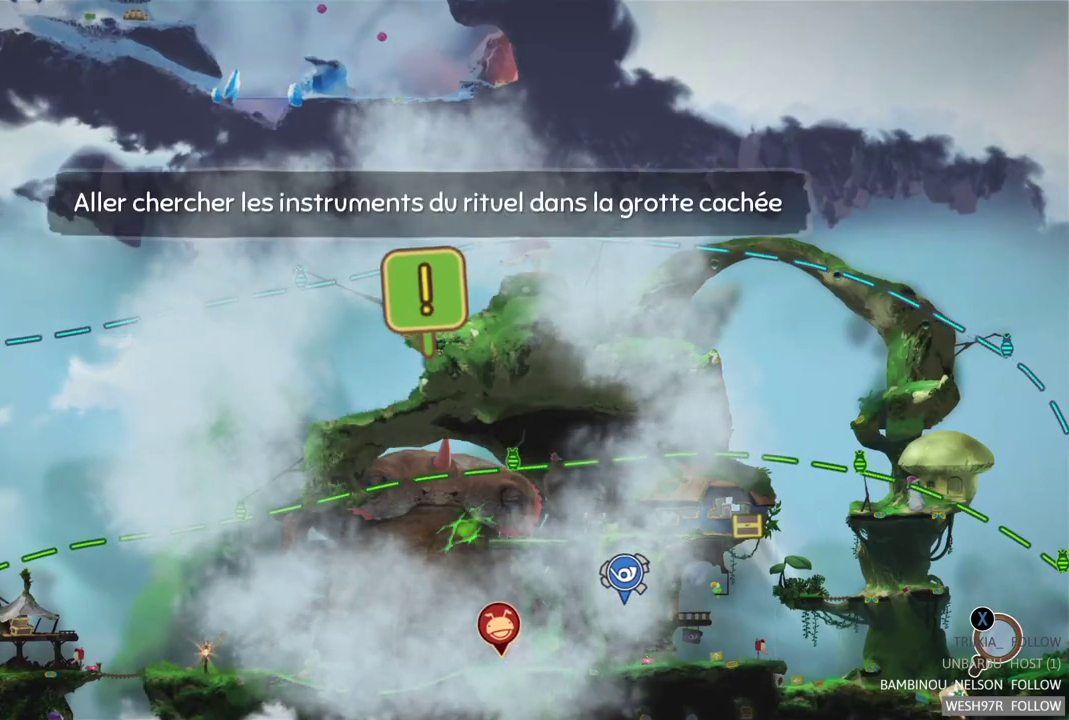
Gameplay with a controller (Xbox layout); each line is a JSON object with the inputs held at the frame after it. "events" lists button and stick changes between this image and that frame as [ms after this image, input, new state], when the widget could be followed in between. Not read: L3 R3.
{"buttons": ["A"], "left_stick": "center", "right_stick": "center", "events": [[483, "A", "down"]]}
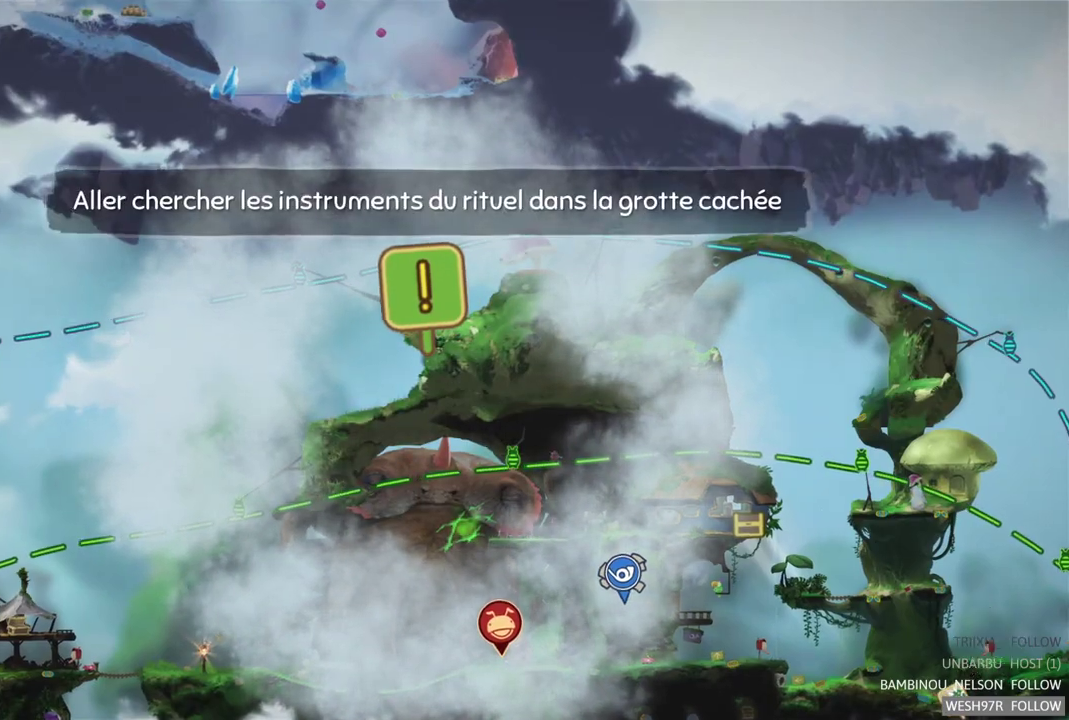
{"buttons": [], "left_stick": "center", "right_stick": "center", "events": [[200, "A", "up"]]}
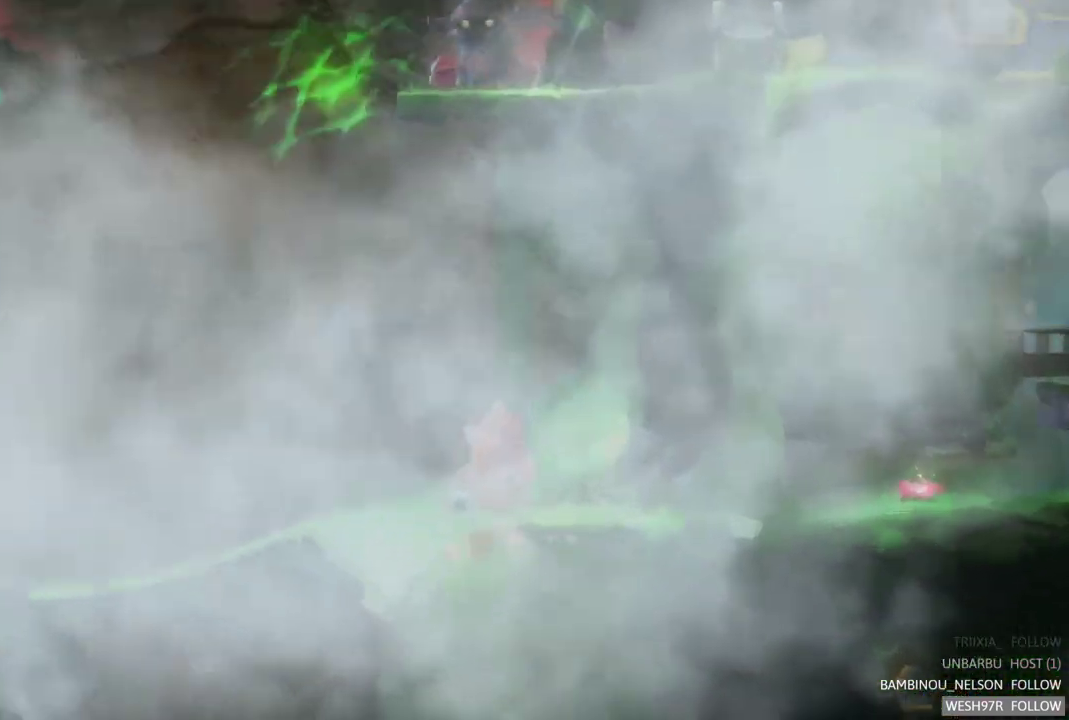
{"buttons": [], "left_stick": "center", "right_stick": "center", "events": []}
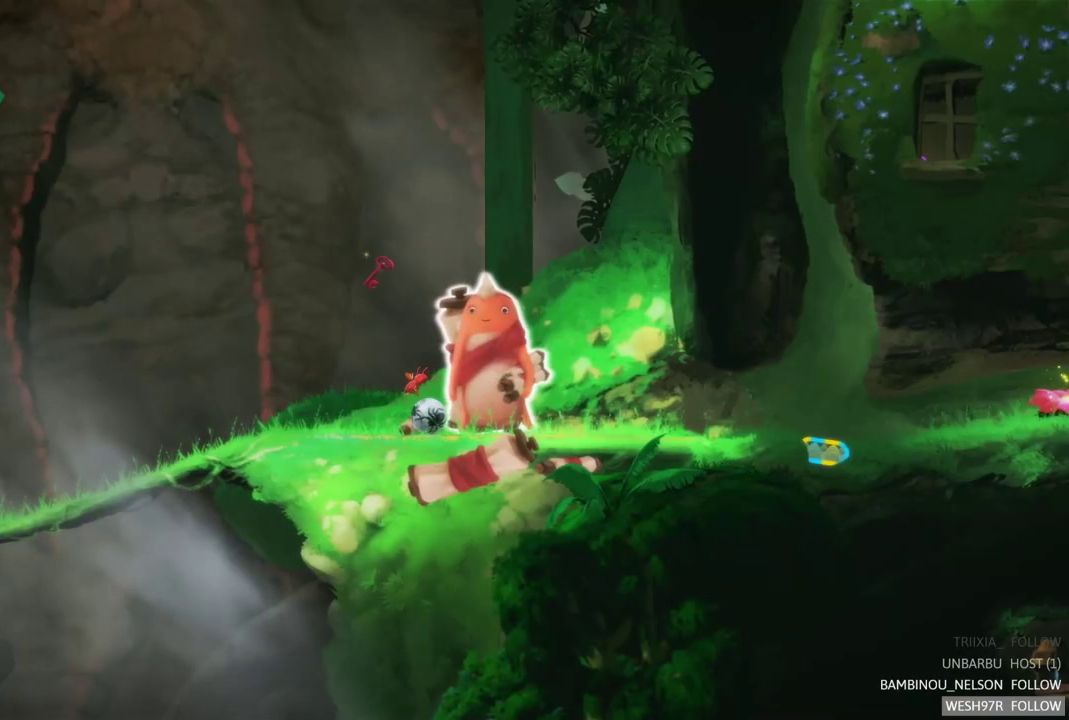
{"buttons": [], "left_stick": "left", "right_stick": "center", "events": [[167, "left_stick", "right"], [383, "left_stick", "left"]]}
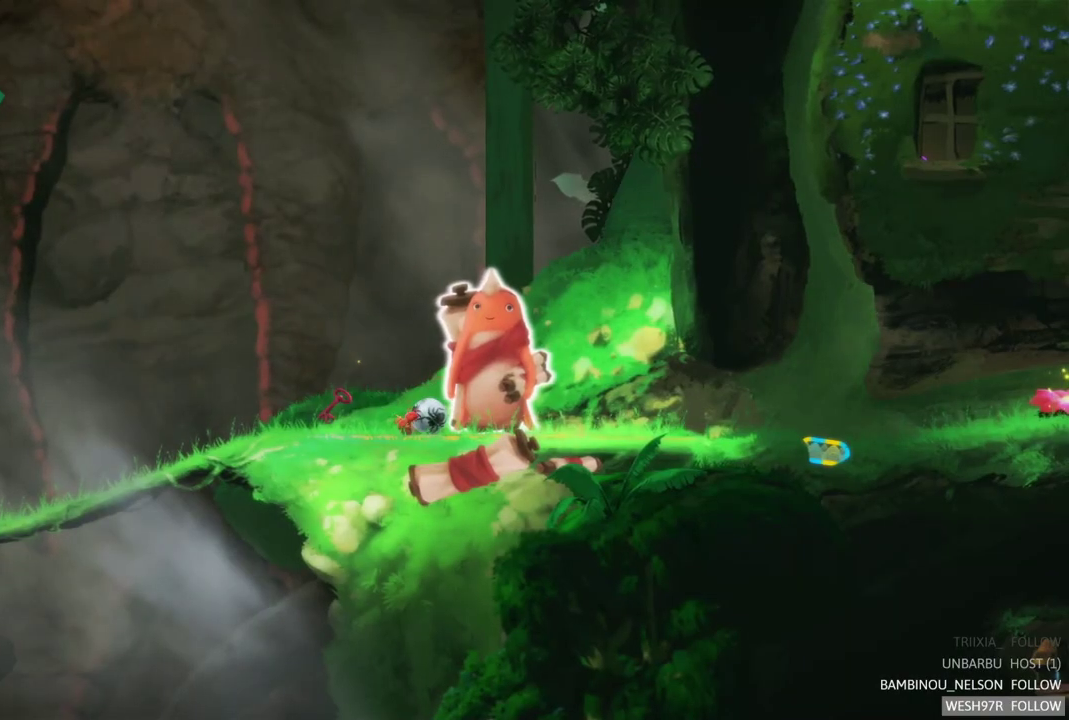
{"buttons": [], "left_stick": "up-left", "right_stick": "center", "events": [[400, "left_stick", "up-left"]]}
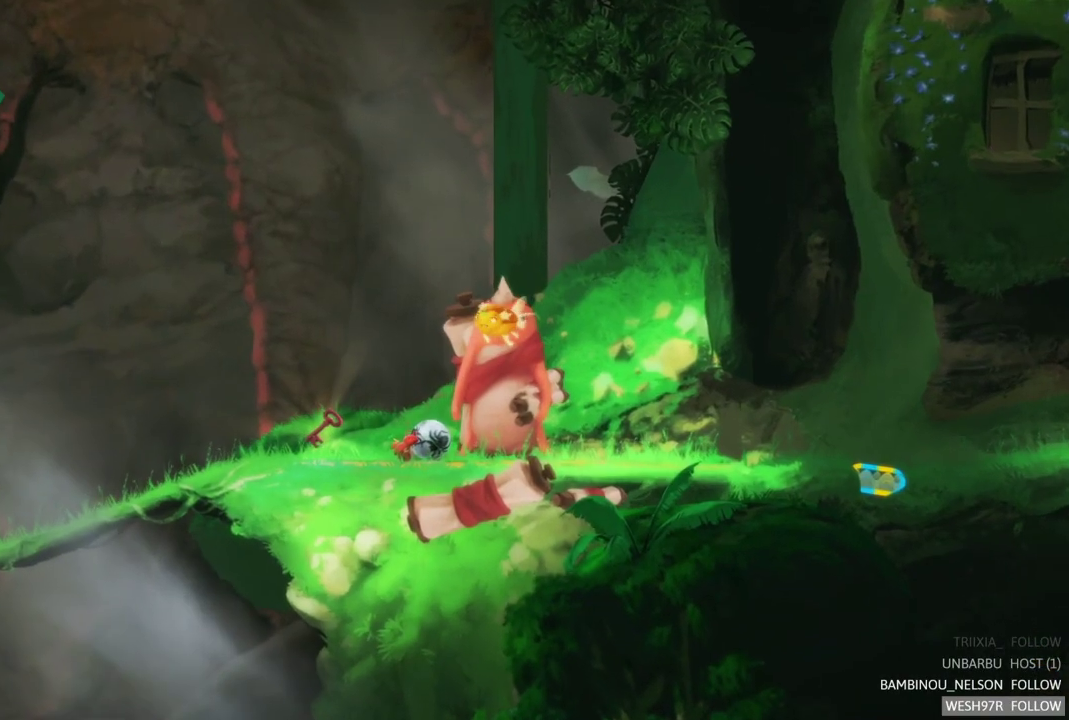
{"buttons": [], "left_stick": "left", "right_stick": "center", "events": [[67, "left_stick", "left"]]}
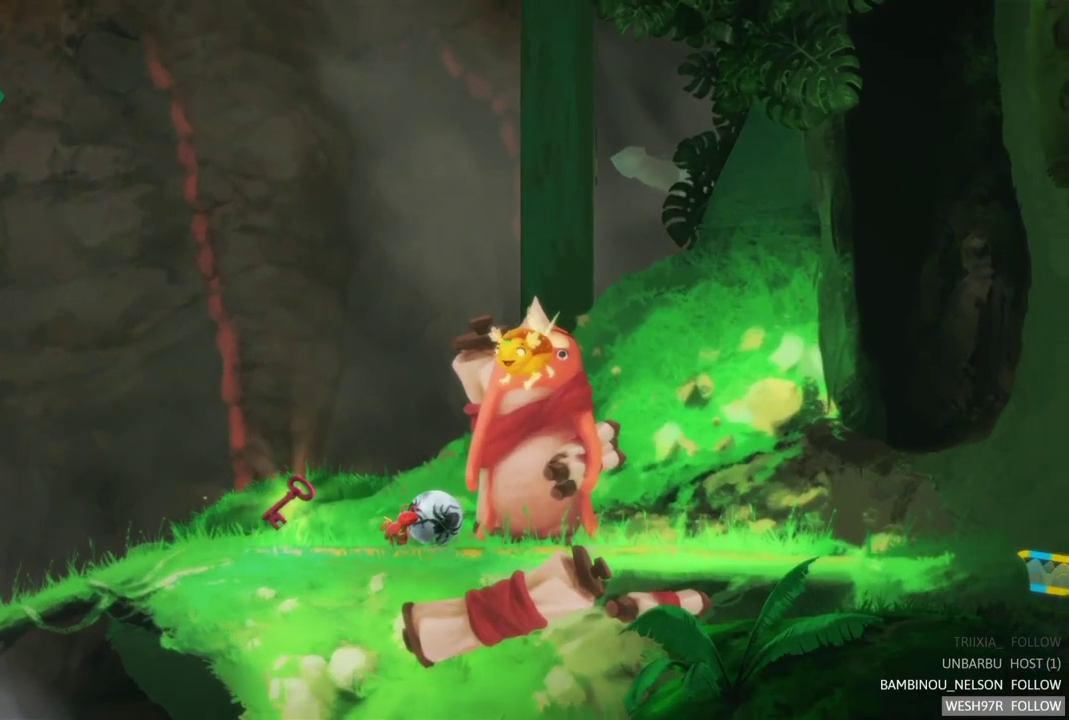
{"buttons": [], "left_stick": "center", "right_stick": "center", "events": [[50, "left_stick", "center"]]}